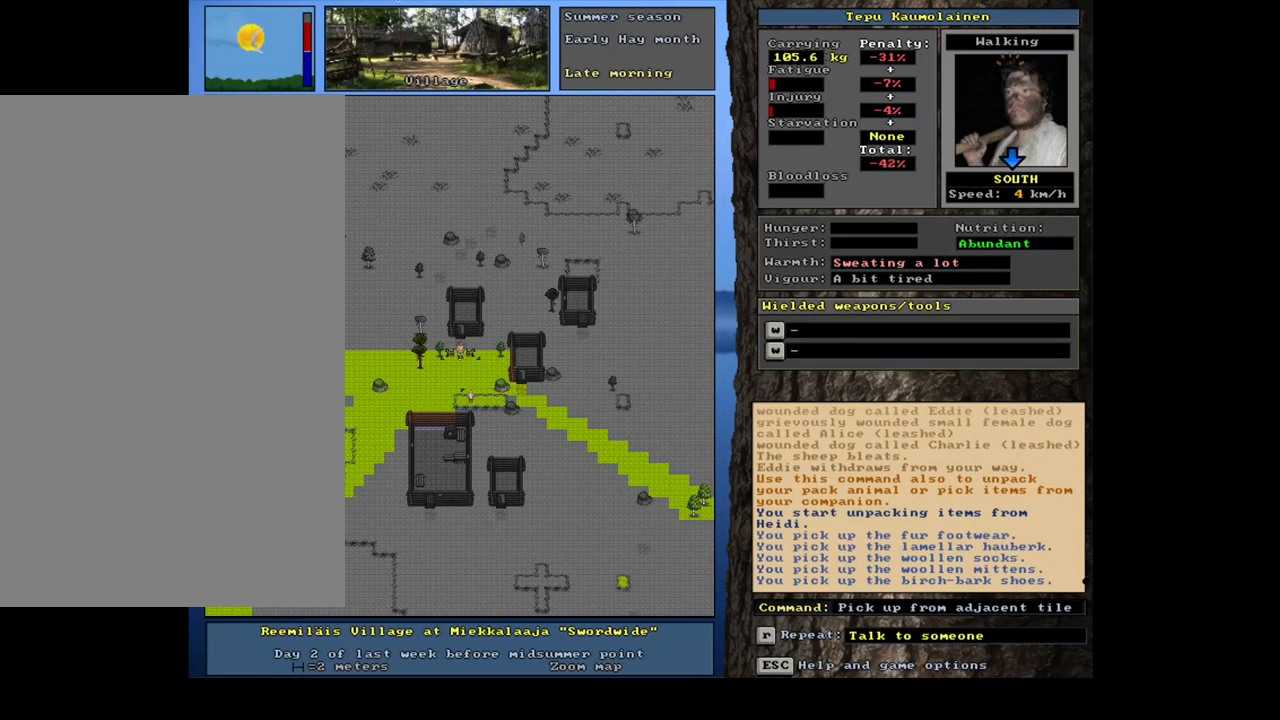
Gameplay with keyboard and mouse; each line is a JSON object with the keys and mouse buttons held at the frame after it. "events" lists presses ("down") and releases ("up") of ".", "/", "0", "1", "2", "3", "4", "5", "6", "7", "8", "9", "a", "alt_l", "alt_r", "b", "backslash", "backspace", "c", "caps_lock", "comma", "ctrl_l", "ctrl_r", "d", "down", "e", "equals", "escape", "f", "f1", "f10", "f11", "f12", "f2", "f3", "f4", "f5", "f6", "f7", "f8", "f9", "g", "h", "i", "j", "k", "l", "lbracket", "left", "m", "minus", "n", "num0", "num1", "num2", "num3", "num4", "num5", "num6", "num7", "num8", "num9", "o", "p", "q", "quote", "r", "rbracket", "return", "right", "s", "semicolon", "shift_l", "shift_r", "space", "super", "t", "tab", "tilde", "u", "up", "v", "w", "x", "y", "z", "mouse_left", "mouse_wheel", "mouse_right", "mouse_mb4" and "mouse_mb5" between this image and that frame as [ms after this image, input, new state], when the widget could be followed in between. "mouse_left", "mouse_wheel", "mouse_right", "mouse_mb4", "mouse_mb5" = the "left", "wheel", "right", "mb4", "mb5" buttons of the "mouse" list. No other keys are recorded. "wheel" means that the mouse wheel is clicked or scrolled. Mouse movement is not recorded. Not read: other_keys.
{"keys": ["shift_l"], "mouse": [], "events": [[67, "space", "up"], [134, "space", "down"], [234, "space", "up"], [334, "shift_l", "down"], [417, "g", "down"], [500, "g", "up"]]}
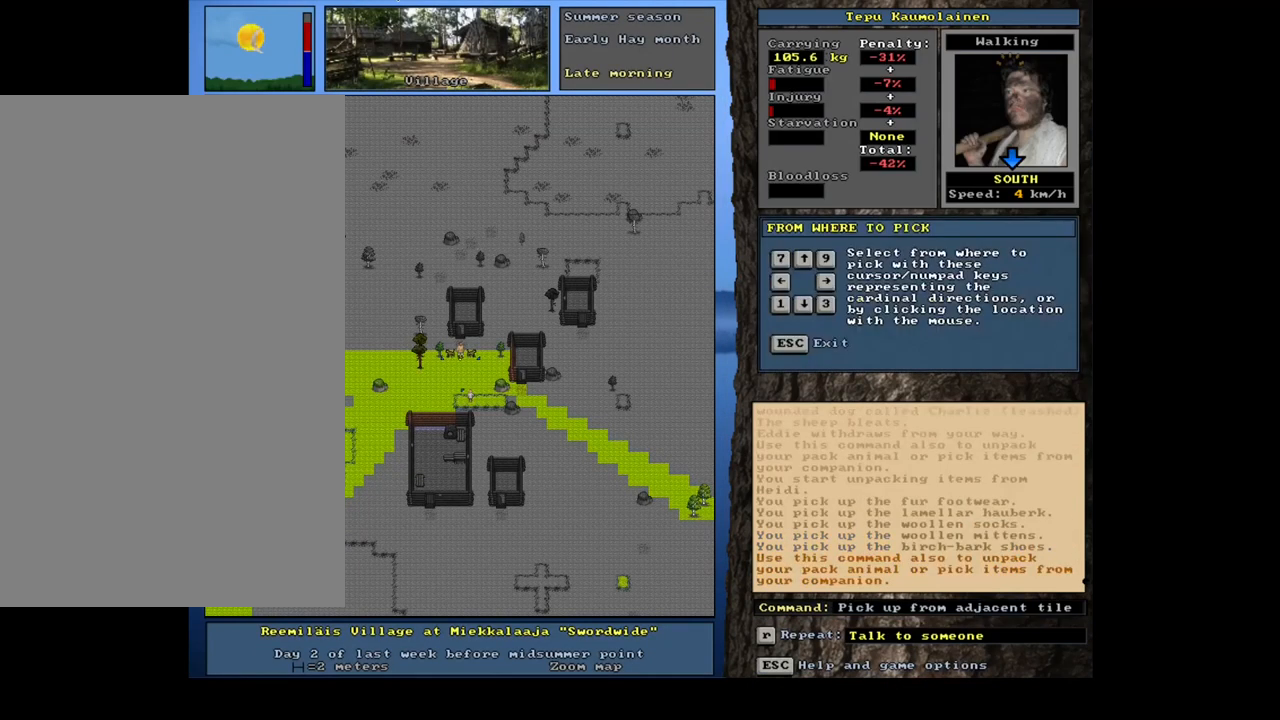
{"keys": [], "mouse": [], "events": [[17, "shift_l", "up"], [167, "right", "down"], [250, "right", "up"]]}
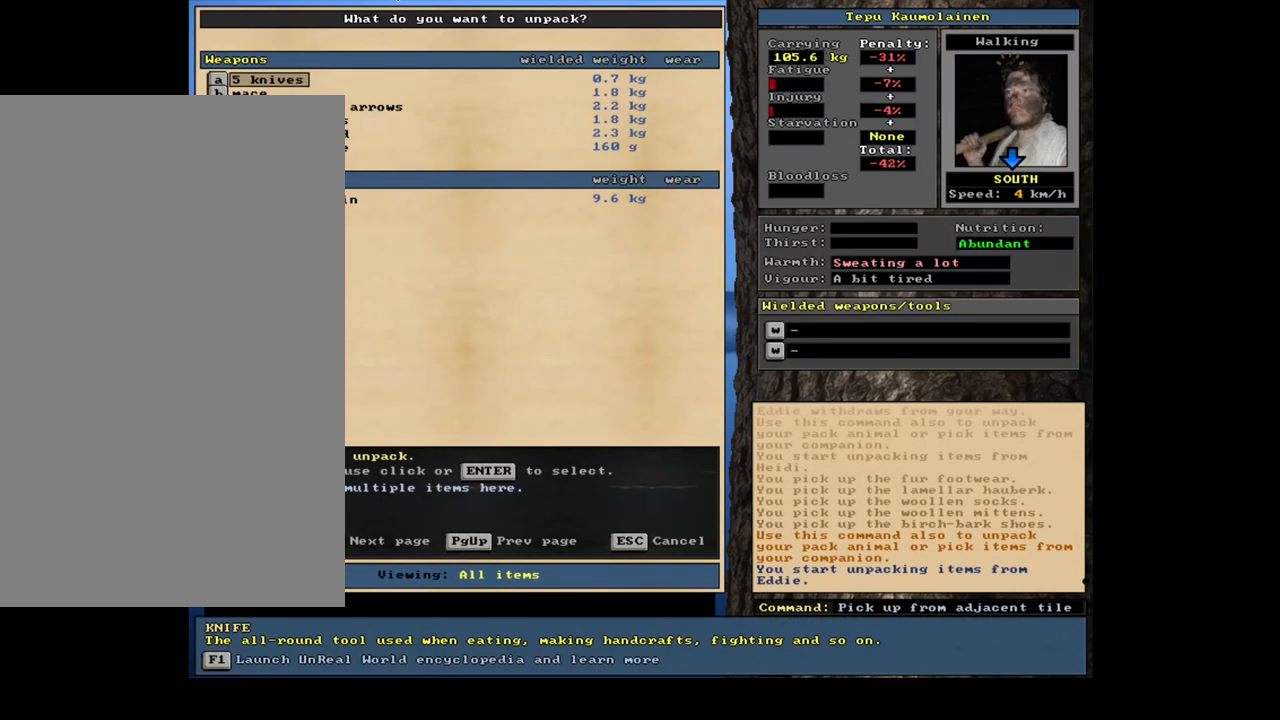
{"keys": [], "mouse": [], "events": []}
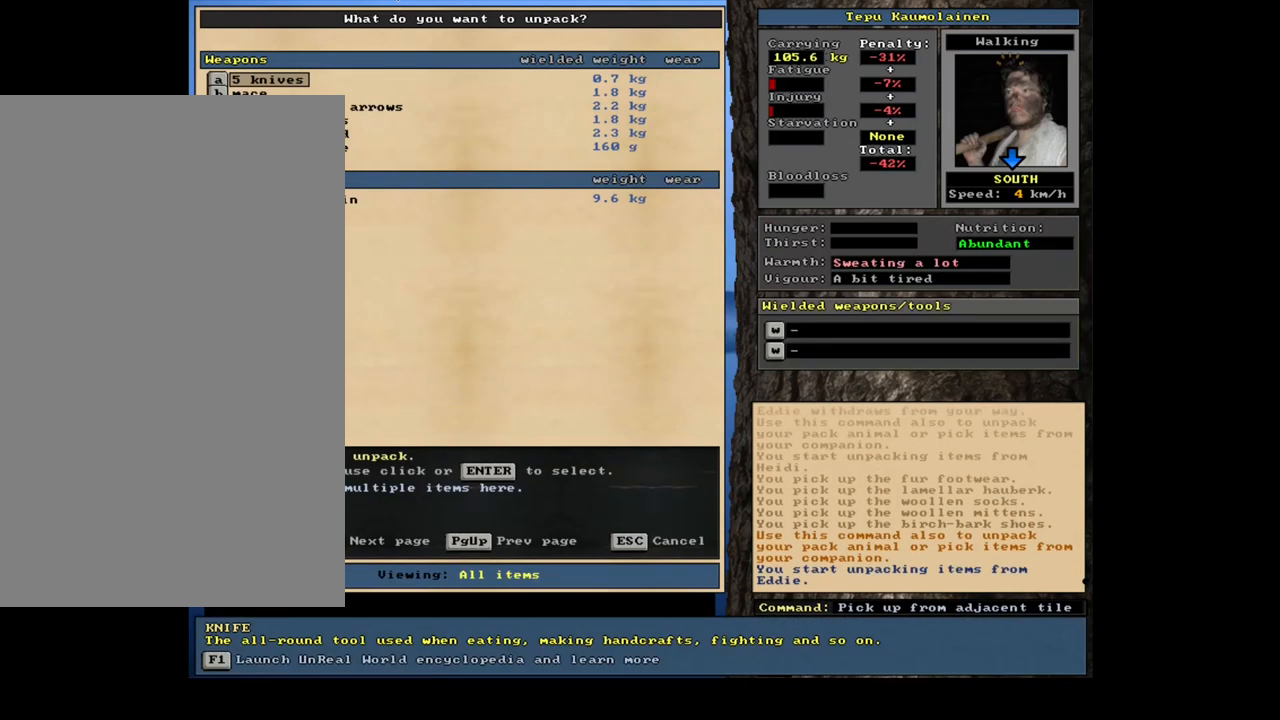
{"keys": [], "mouse": [], "events": []}
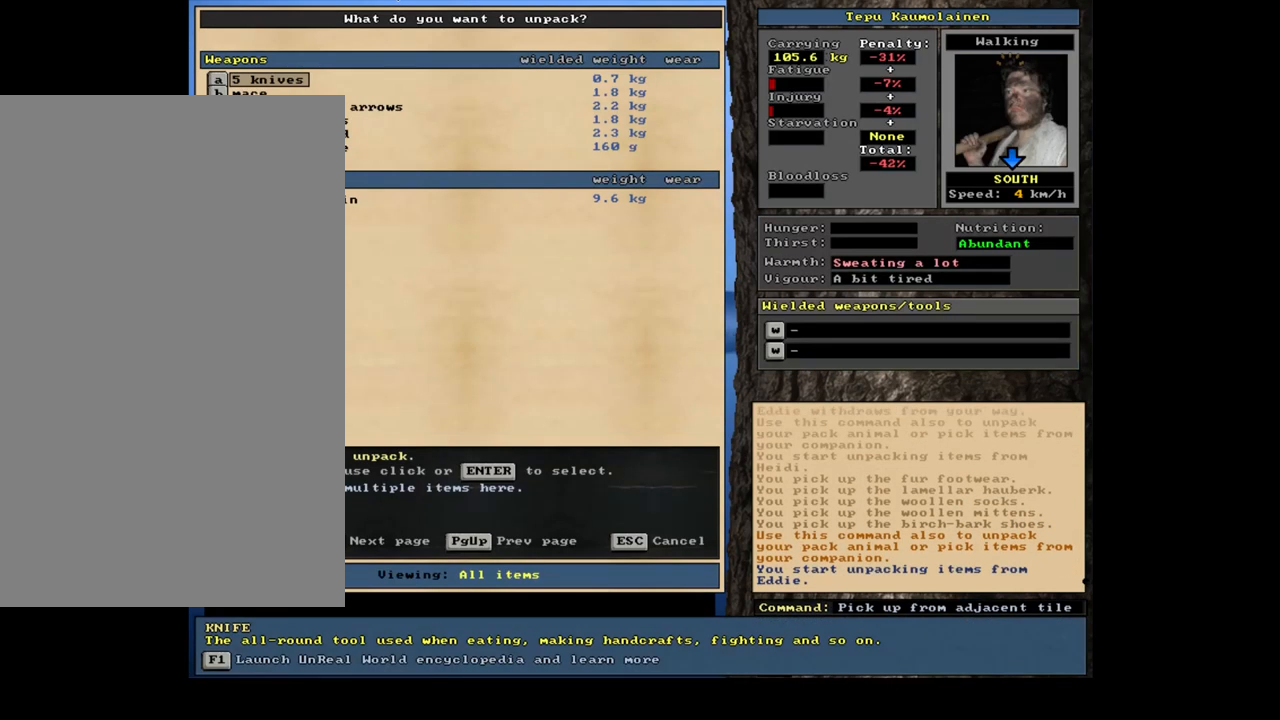
{"keys": [], "mouse": [], "events": []}
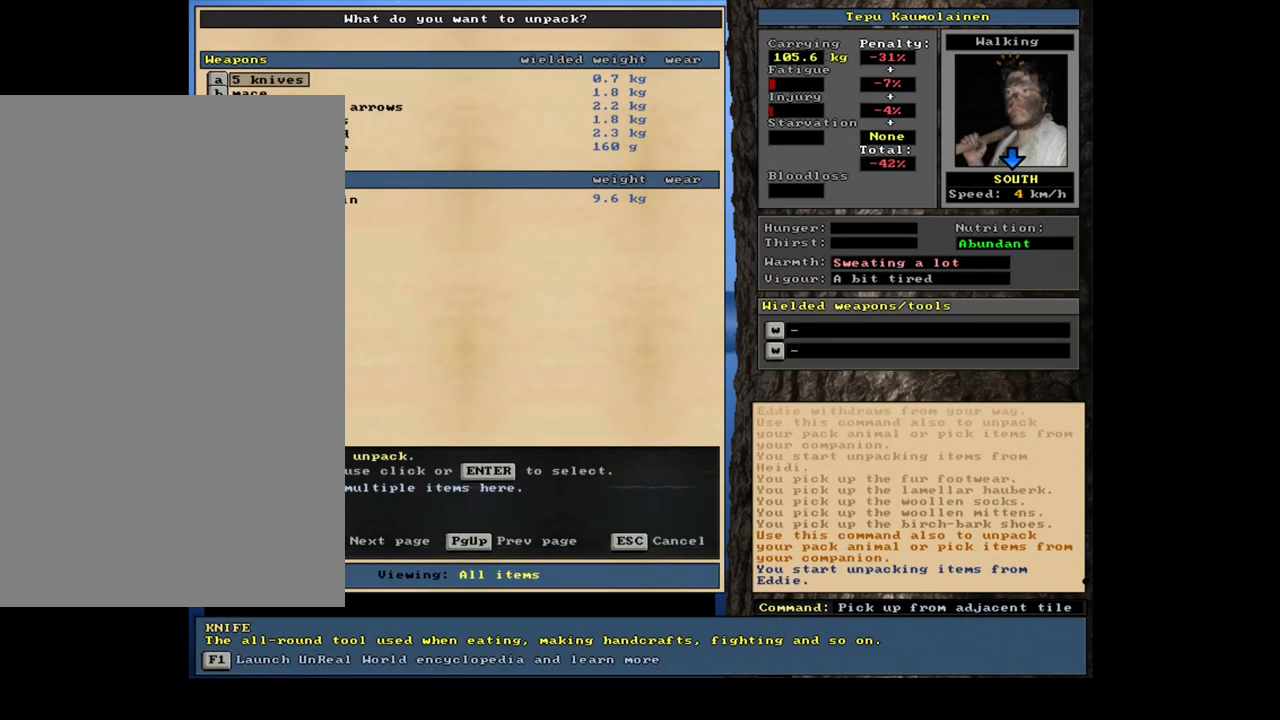
{"keys": [], "mouse": [], "events": []}
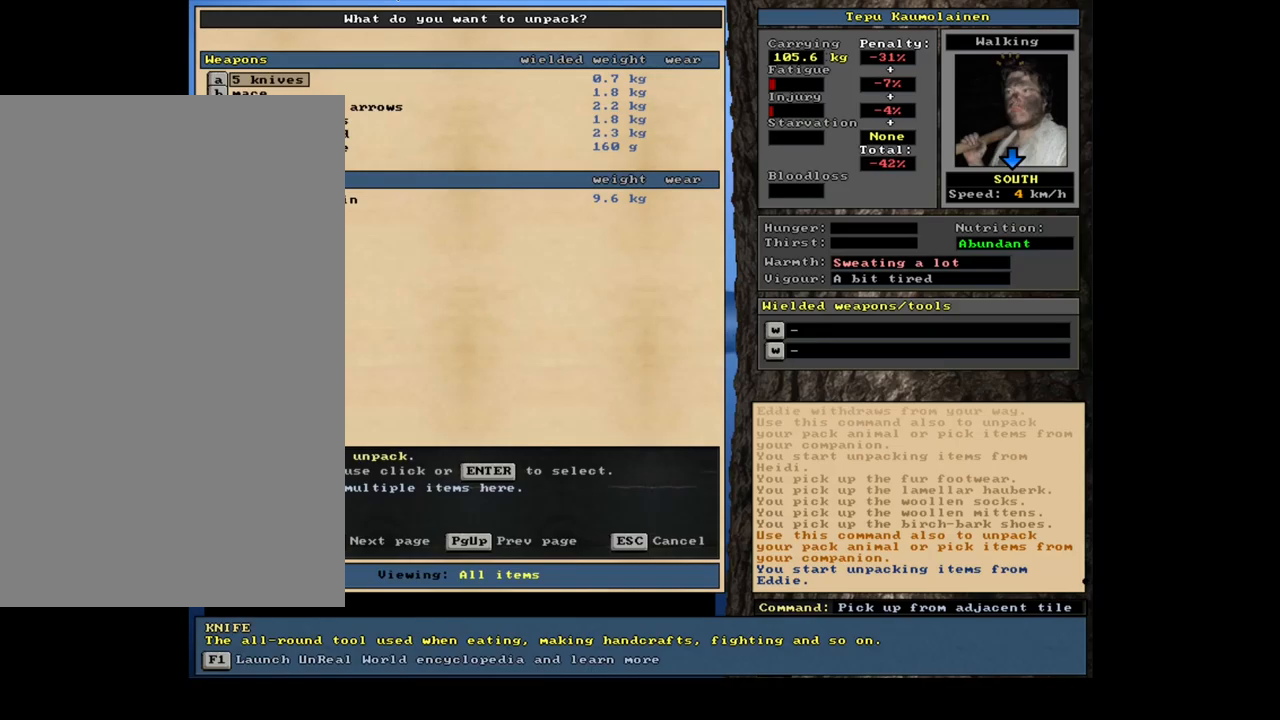
{"keys": [], "mouse": [], "events": []}
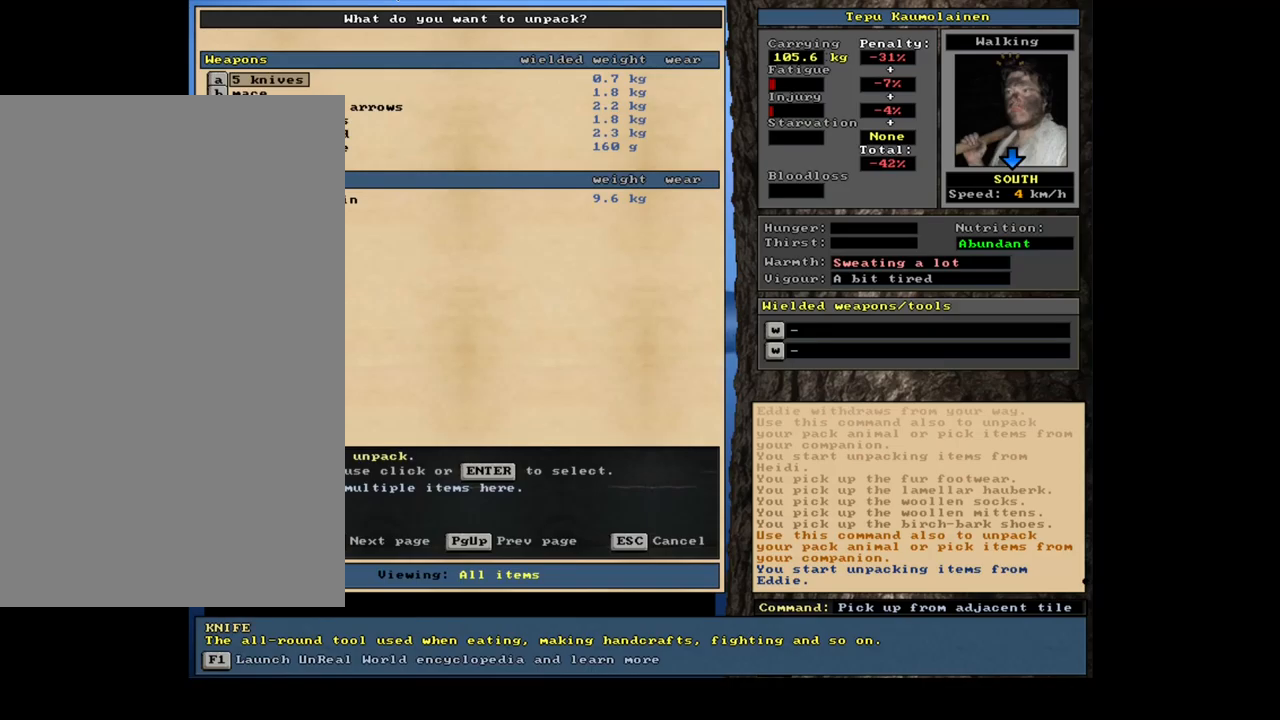
{"keys": [], "mouse": [], "events": []}
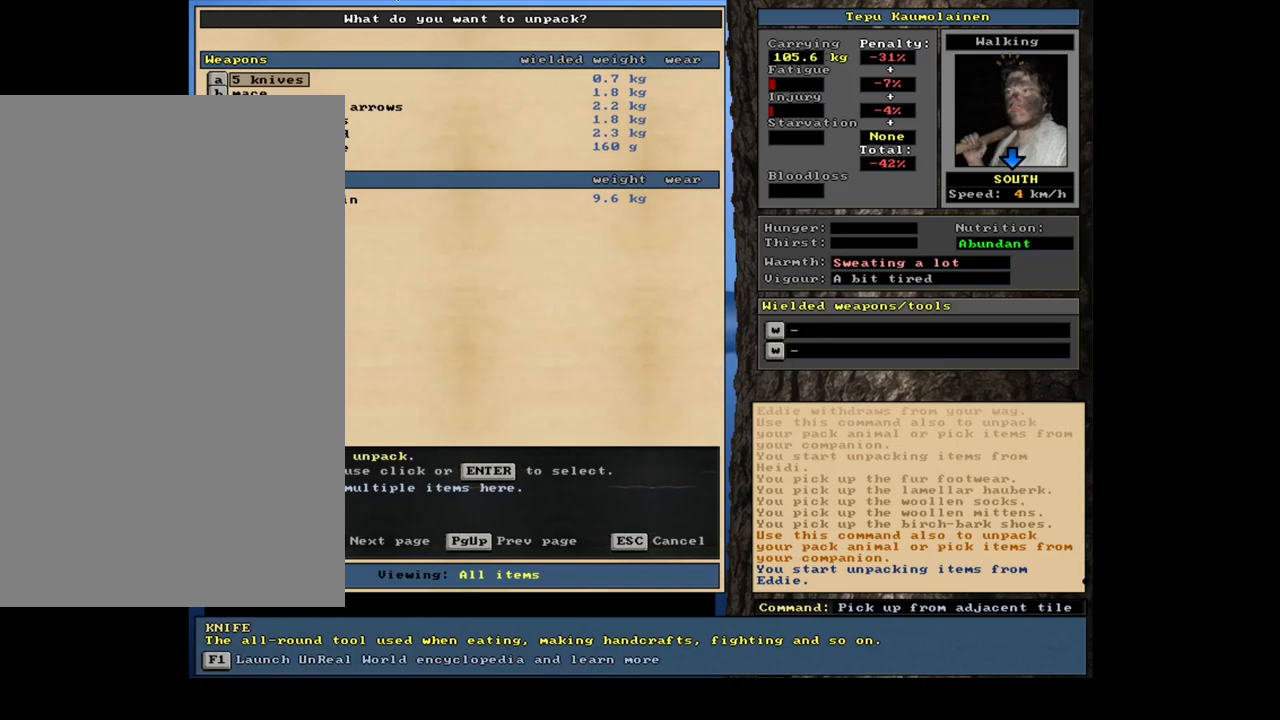
{"keys": [], "mouse": [], "events": []}
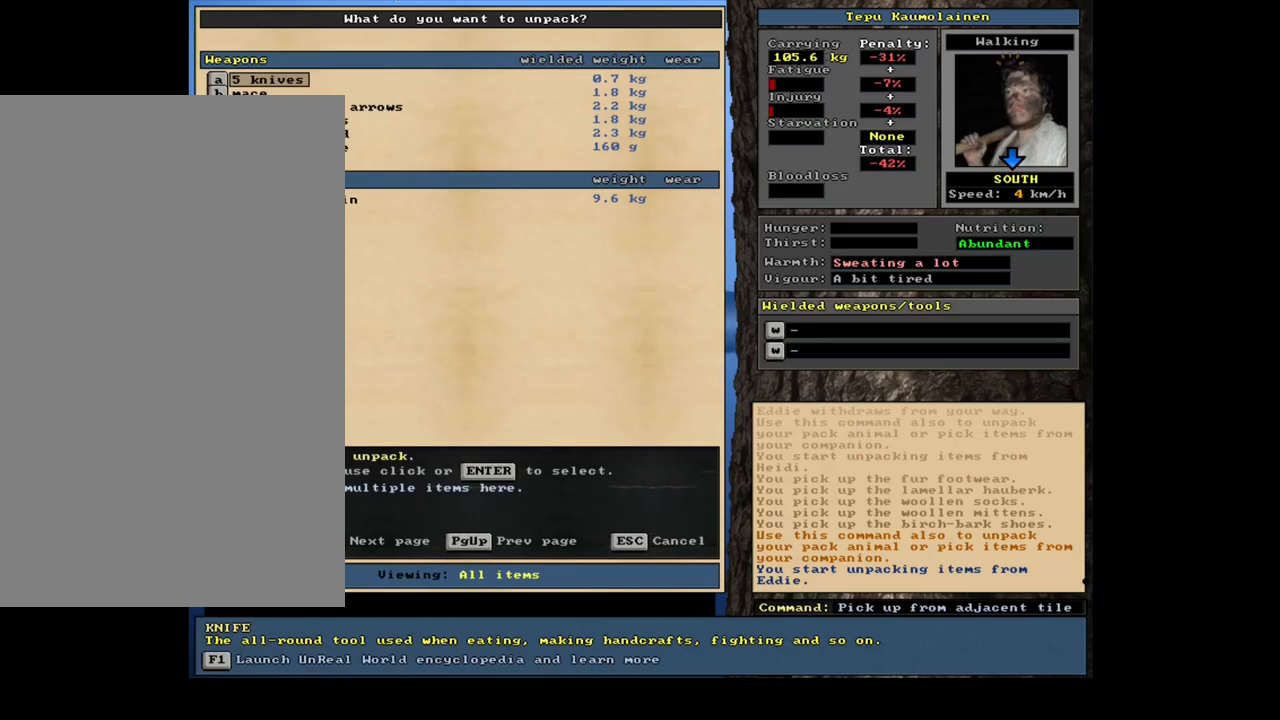
{"keys": ["down"], "mouse": [], "events": [[500, "down", "down"]]}
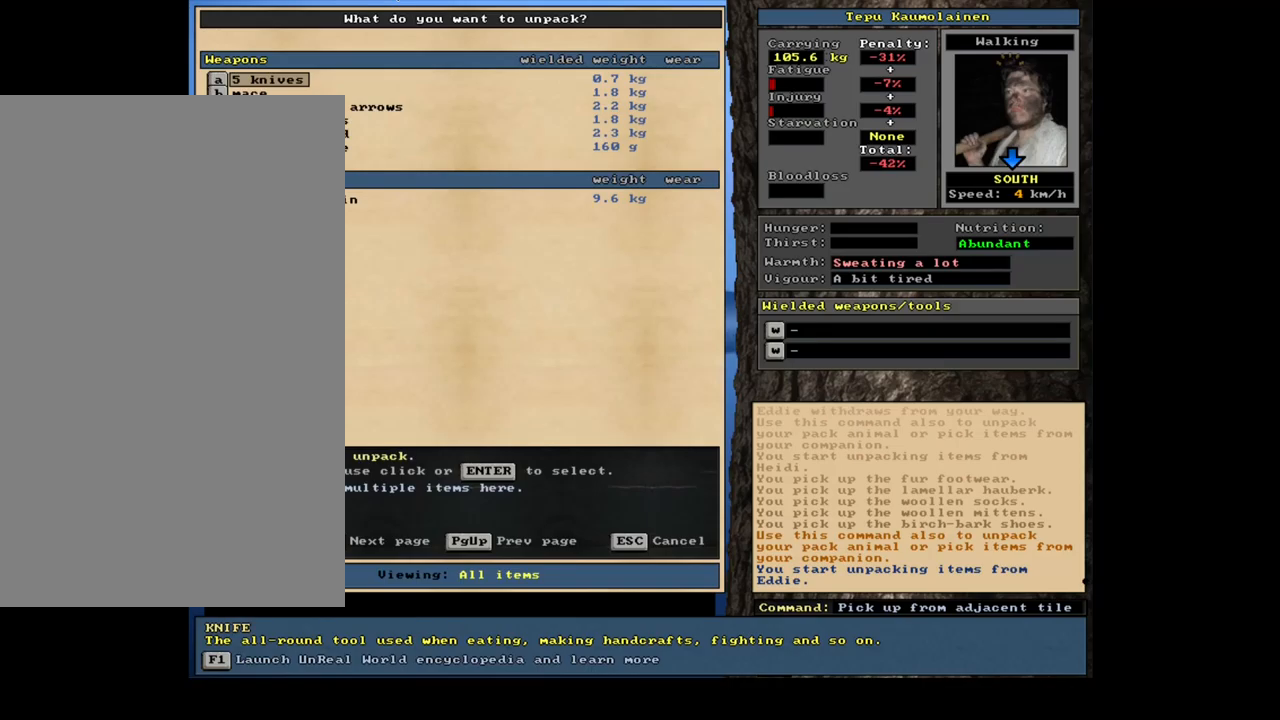
{"keys": [], "mouse": [], "events": [[100, "down", "up"], [167, "down", "down"], [283, "down", "up"]]}
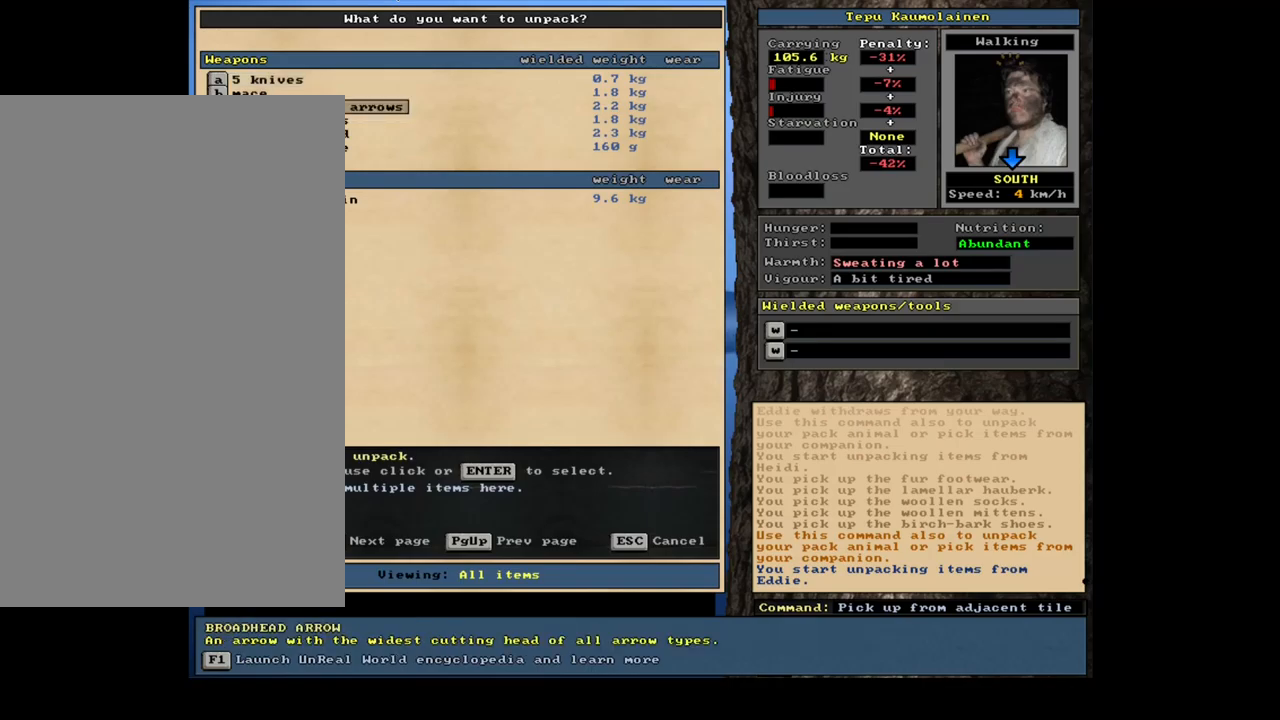
{"keys": [], "mouse": [], "events": [[83, "down", "down"], [117, "down", "up"], [283, "down", "down"], [317, "down", "up"], [450, "down", "down"], [483, "down", "up"]]}
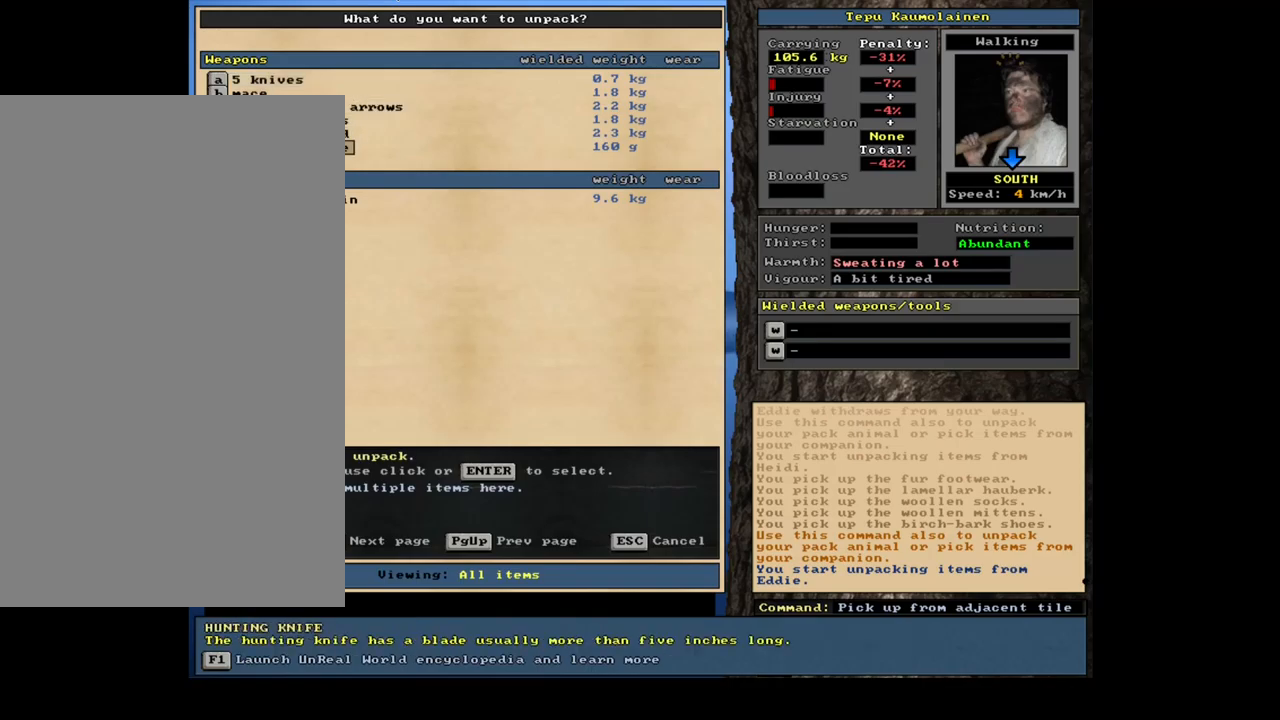
{"keys": [], "mouse": [], "events": [[117, "down", "down"], [200, "down", "up"]]}
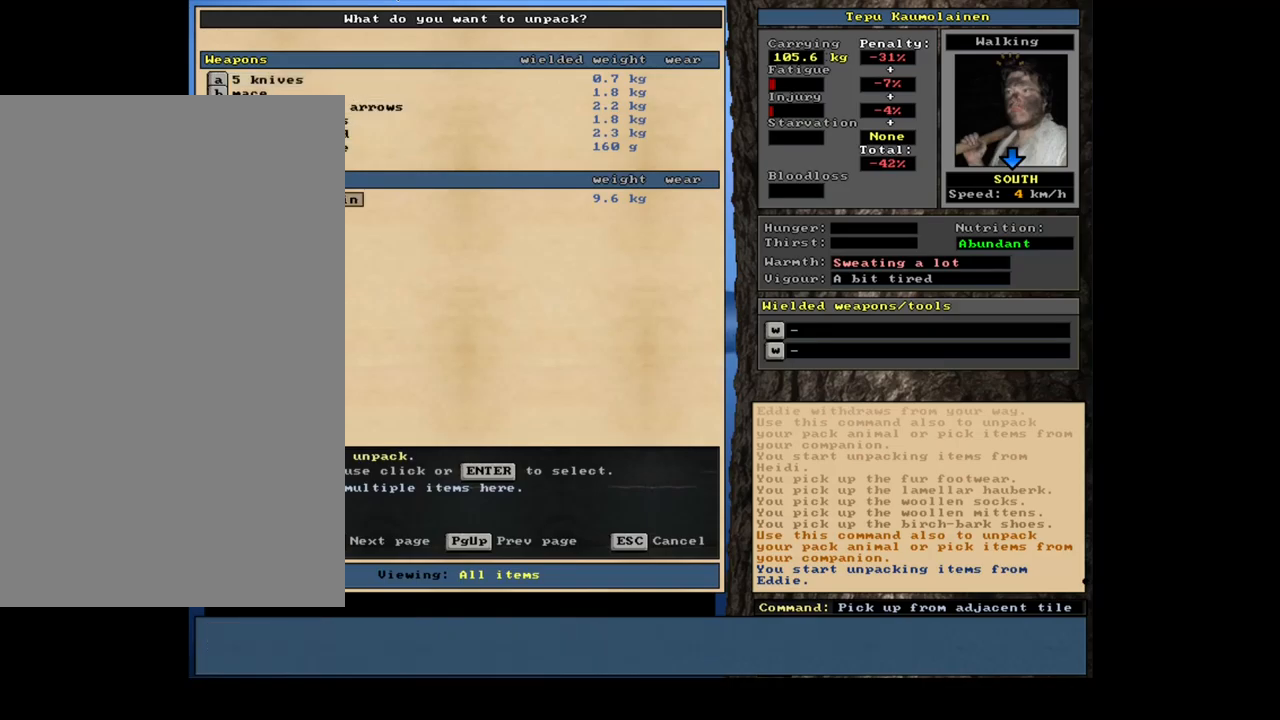
{"keys": [], "mouse": [], "events": []}
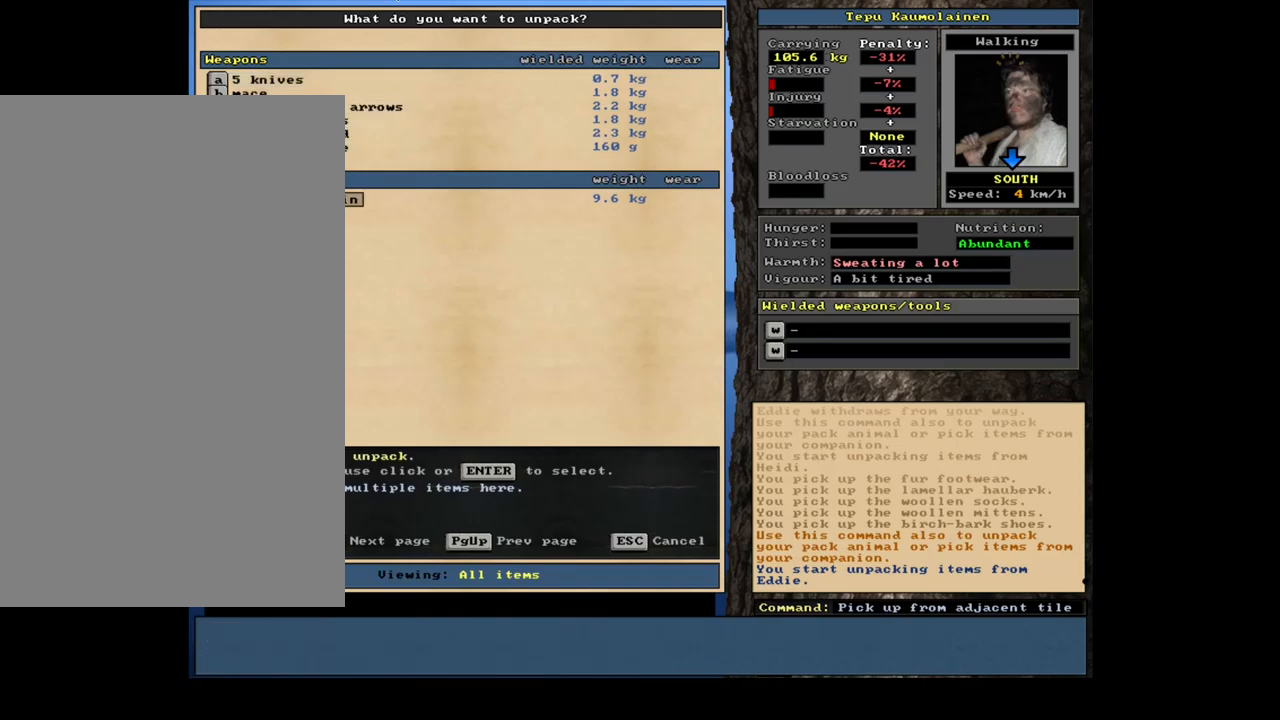
{"keys": [], "mouse": [], "events": []}
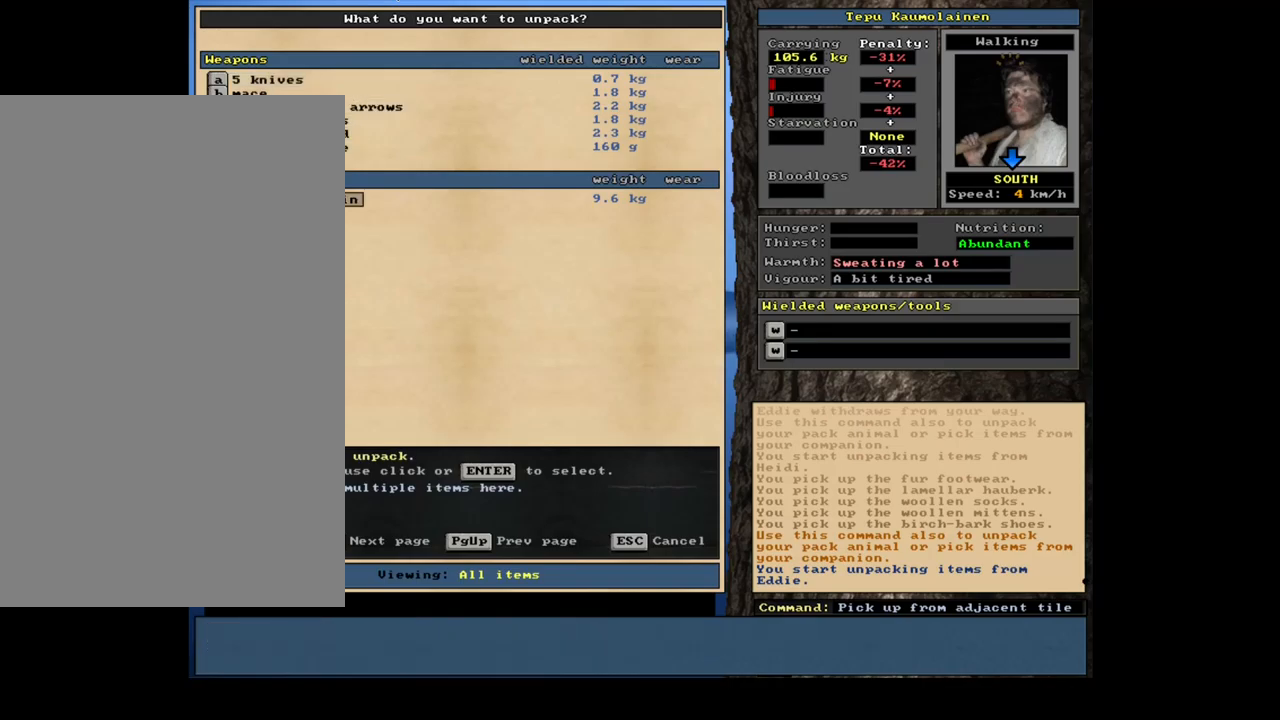
{"keys": [], "mouse": [], "events": []}
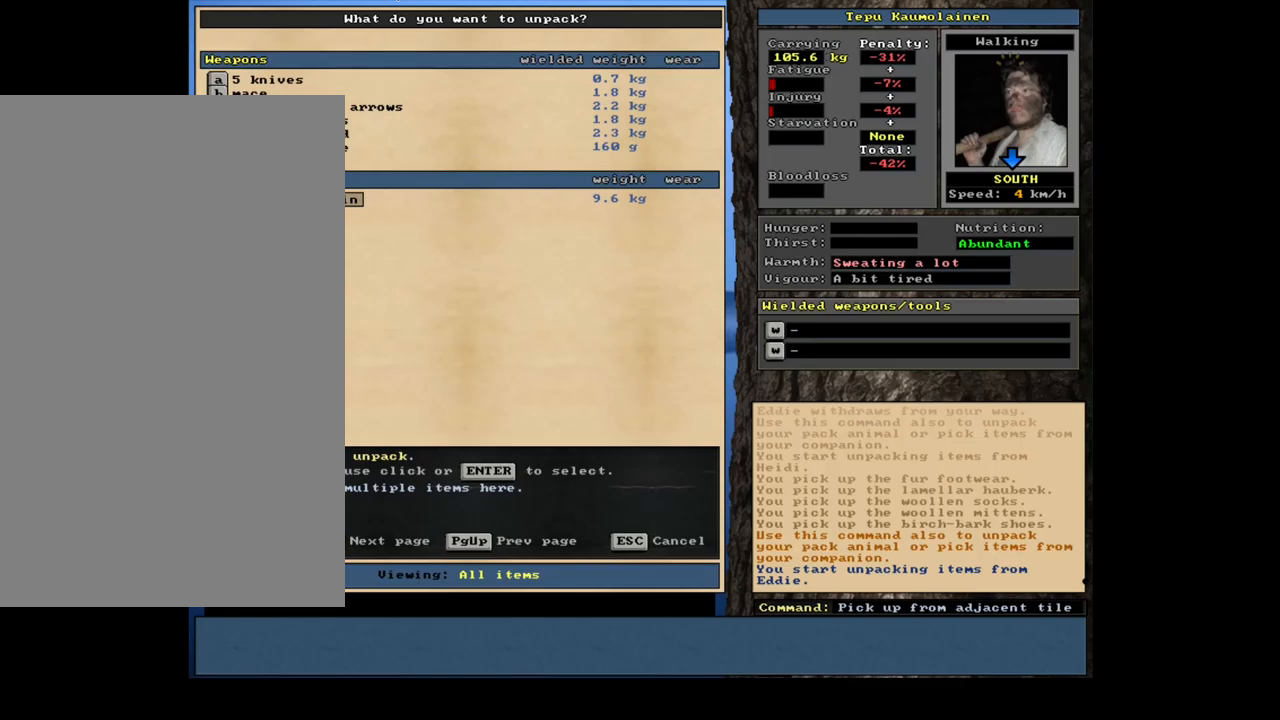
{"keys": [], "mouse": [], "events": []}
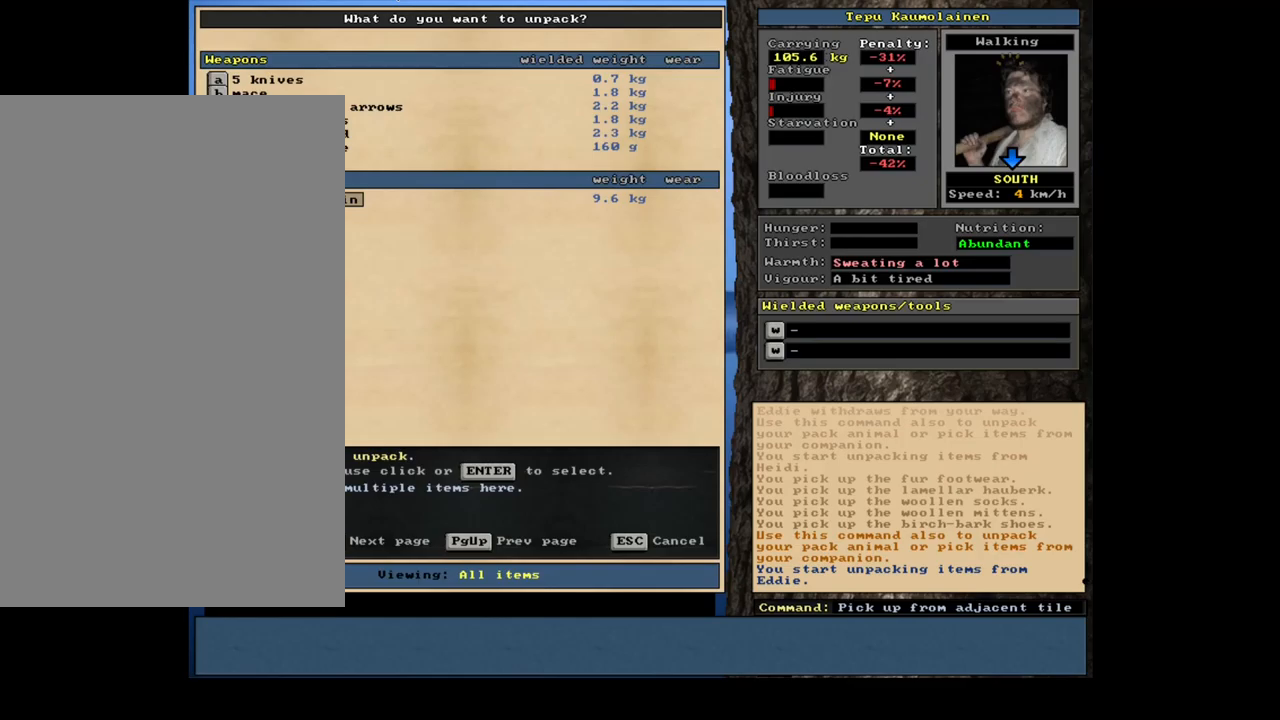
{"keys": [], "mouse": [], "events": []}
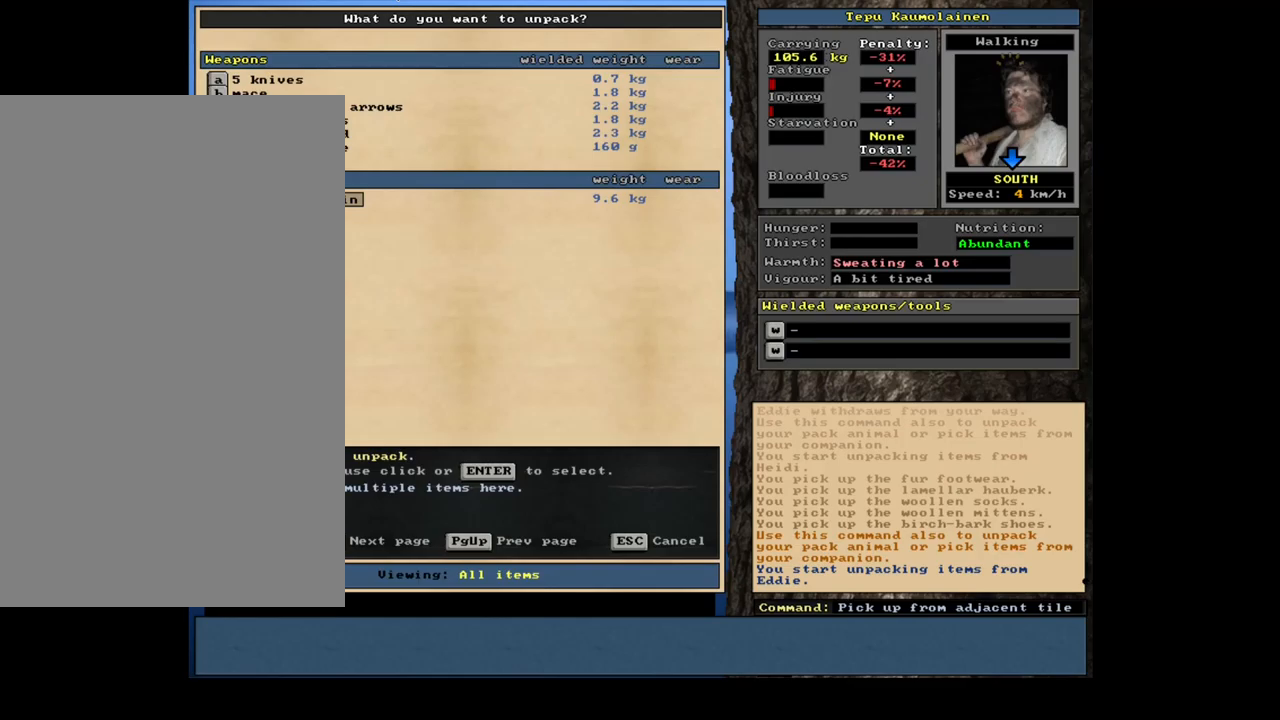
{"keys": [], "mouse": [], "events": []}
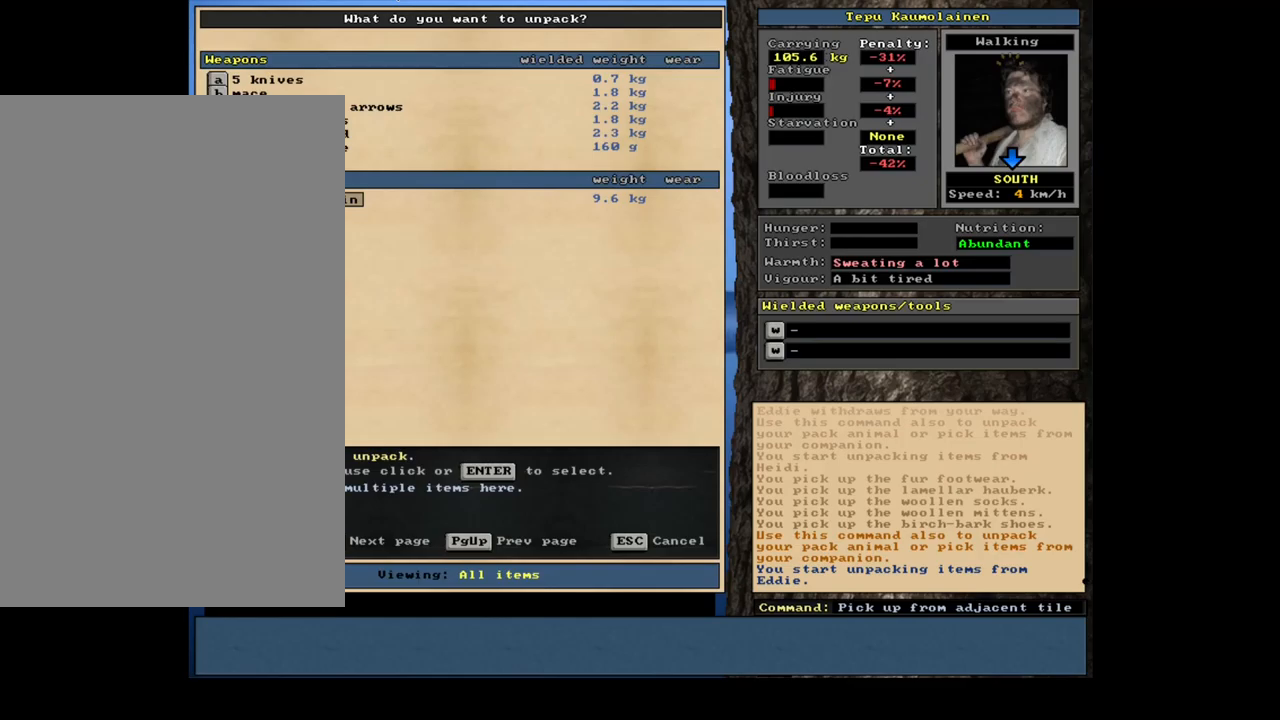
{"keys": [], "mouse": [], "events": []}
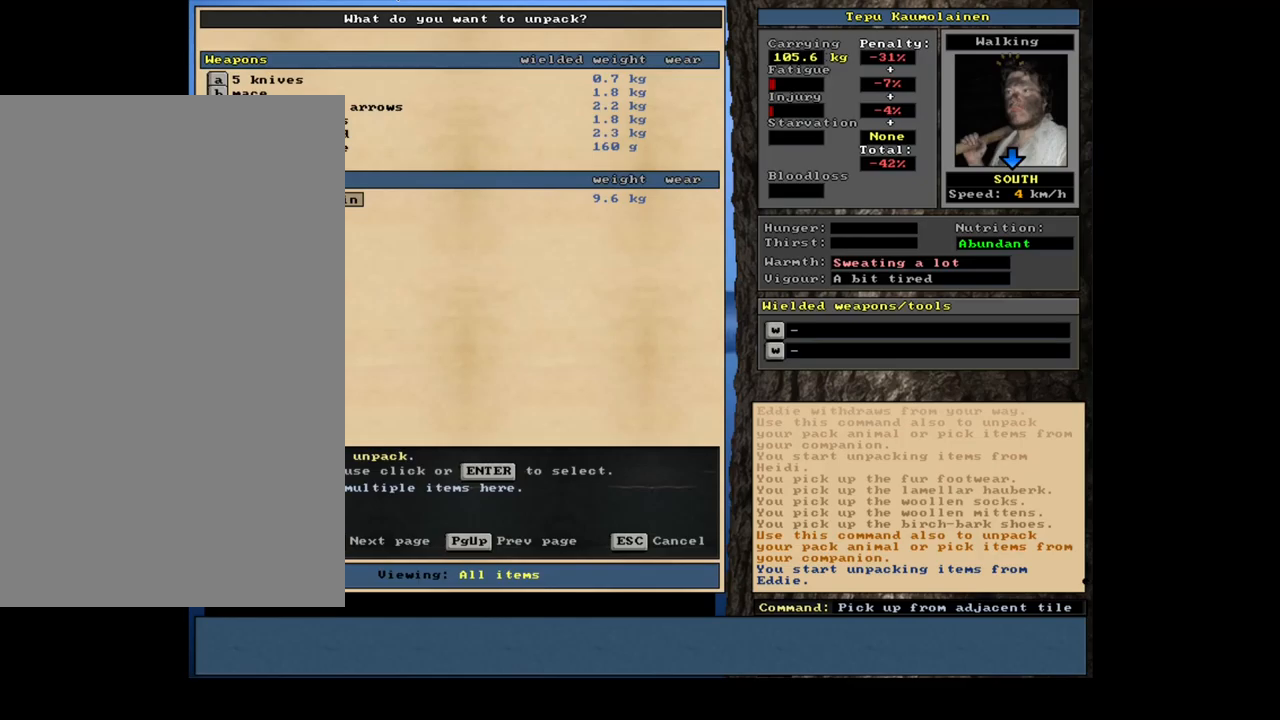
{"keys": ["num3"], "mouse": [], "events": [[67, "escape", "down"], [167, "escape", "up"], [484, "num3", "down"]]}
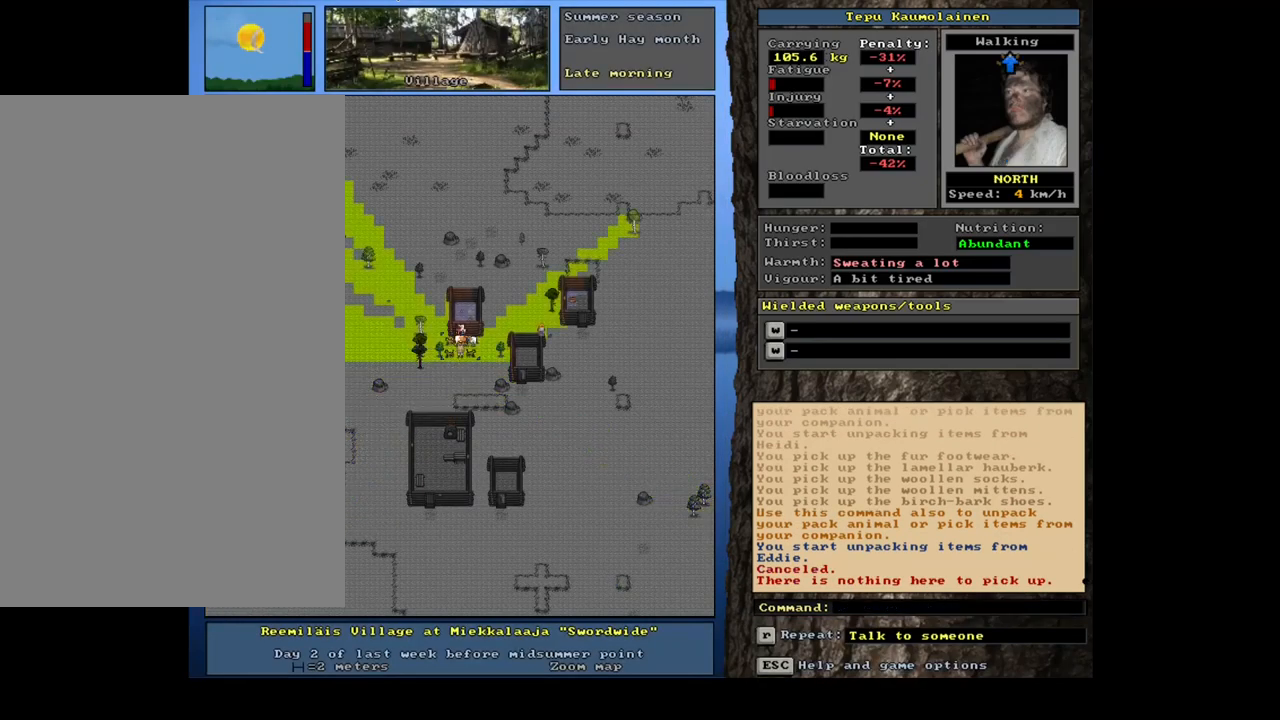
{"keys": [], "mouse": [], "events": [[84, "num3", "up"]]}
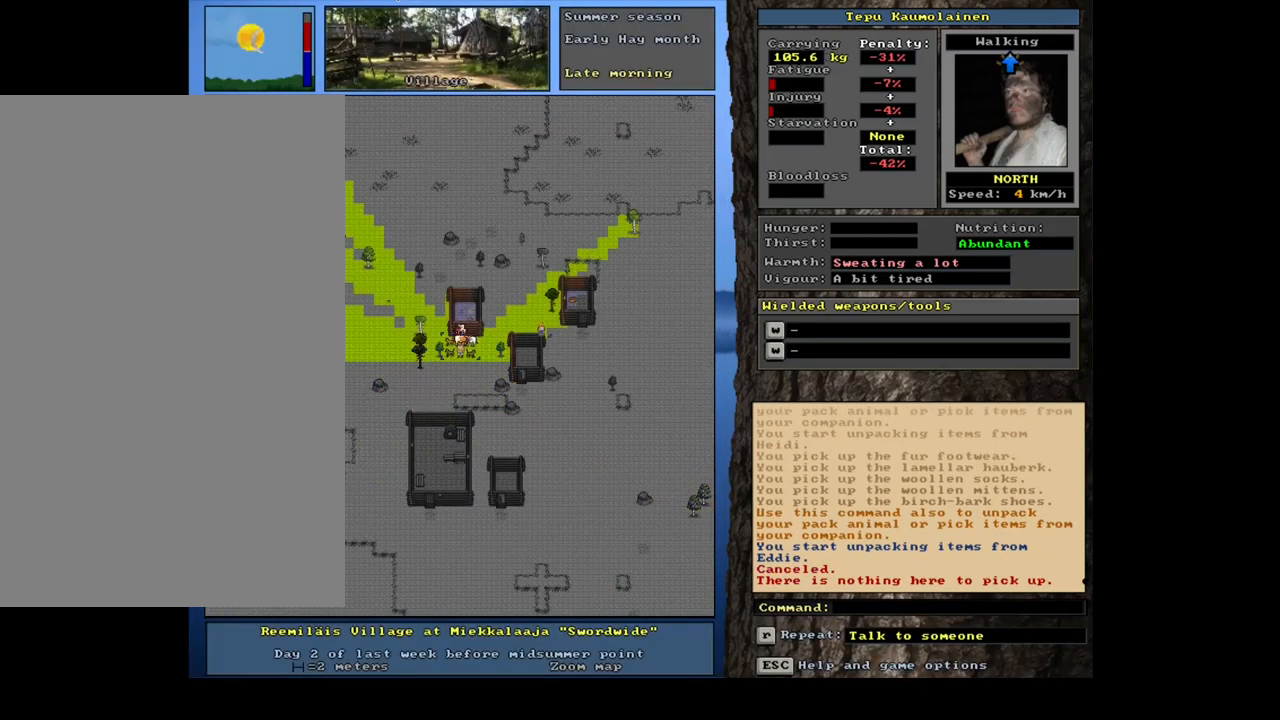
{"keys": [], "mouse": [], "events": [[184, "shift_l", "down"], [300, "g", "down"], [367, "g", "up"], [434, "shift_l", "up"]]}
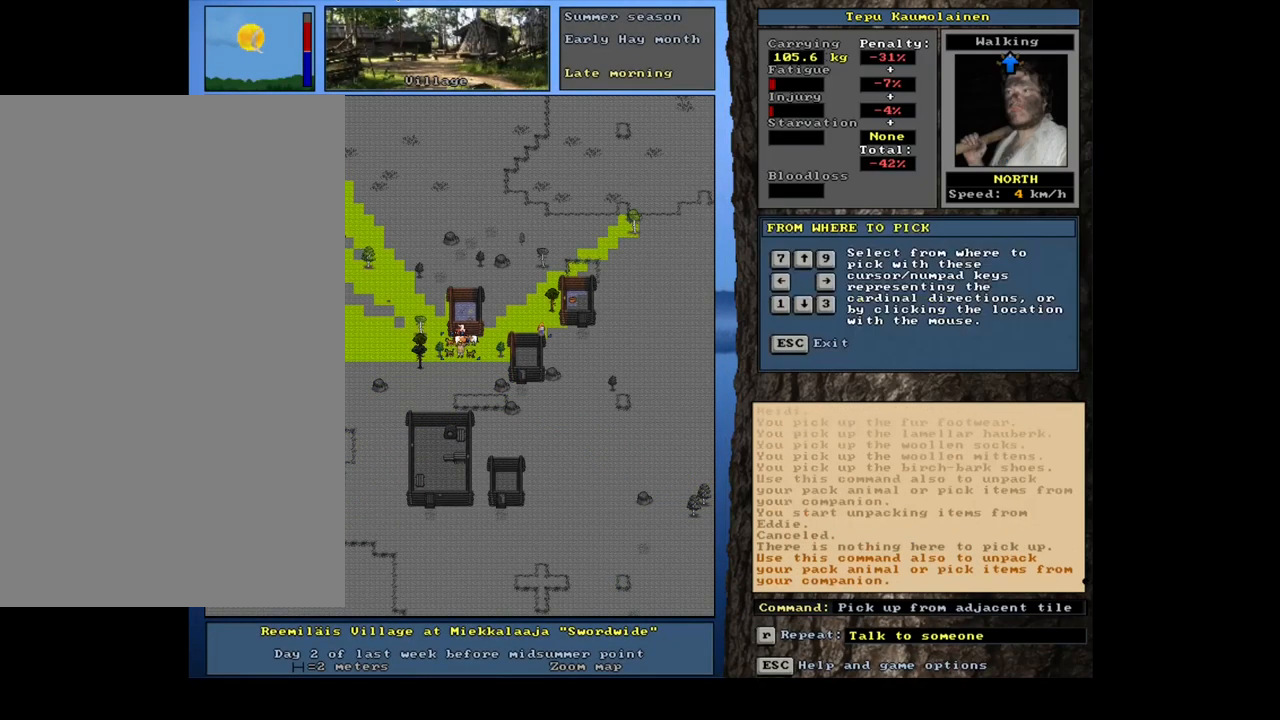
{"keys": [], "mouse": [], "events": [[17, "7", "down"], [100, "7", "up"]]}
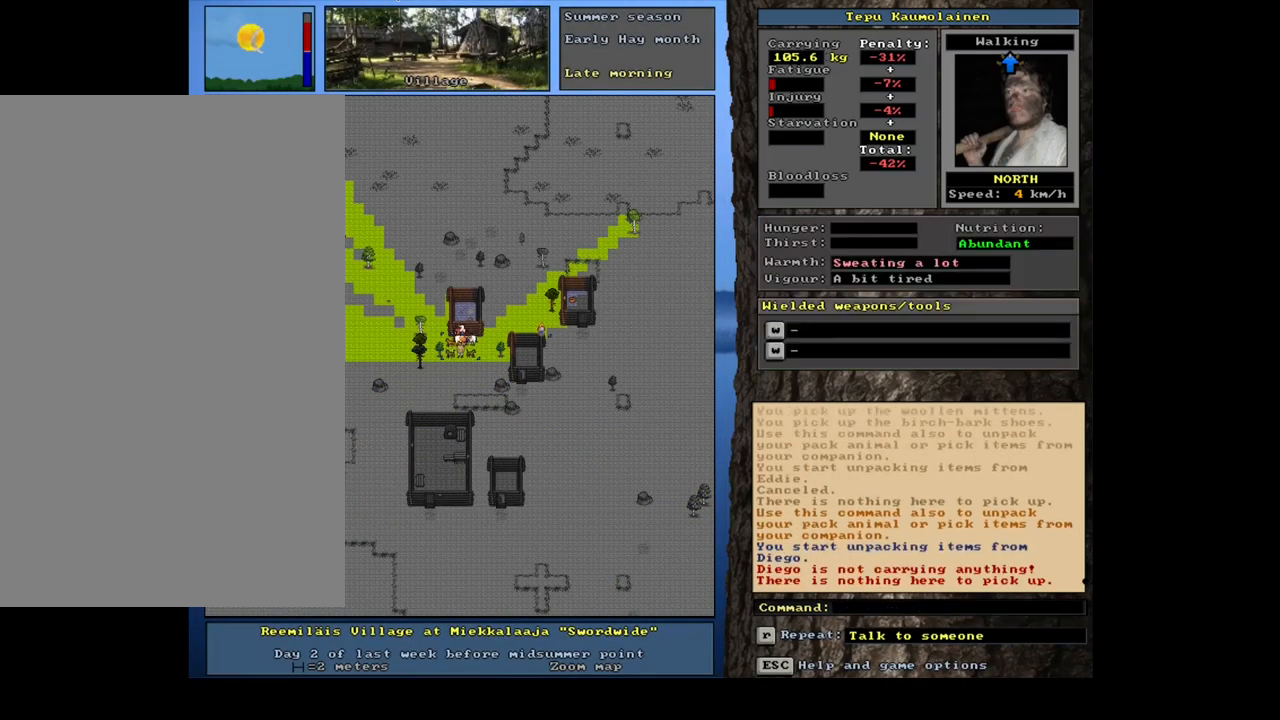
{"keys": ["shift_l"], "mouse": [], "events": [[484, "shift_l", "down"]]}
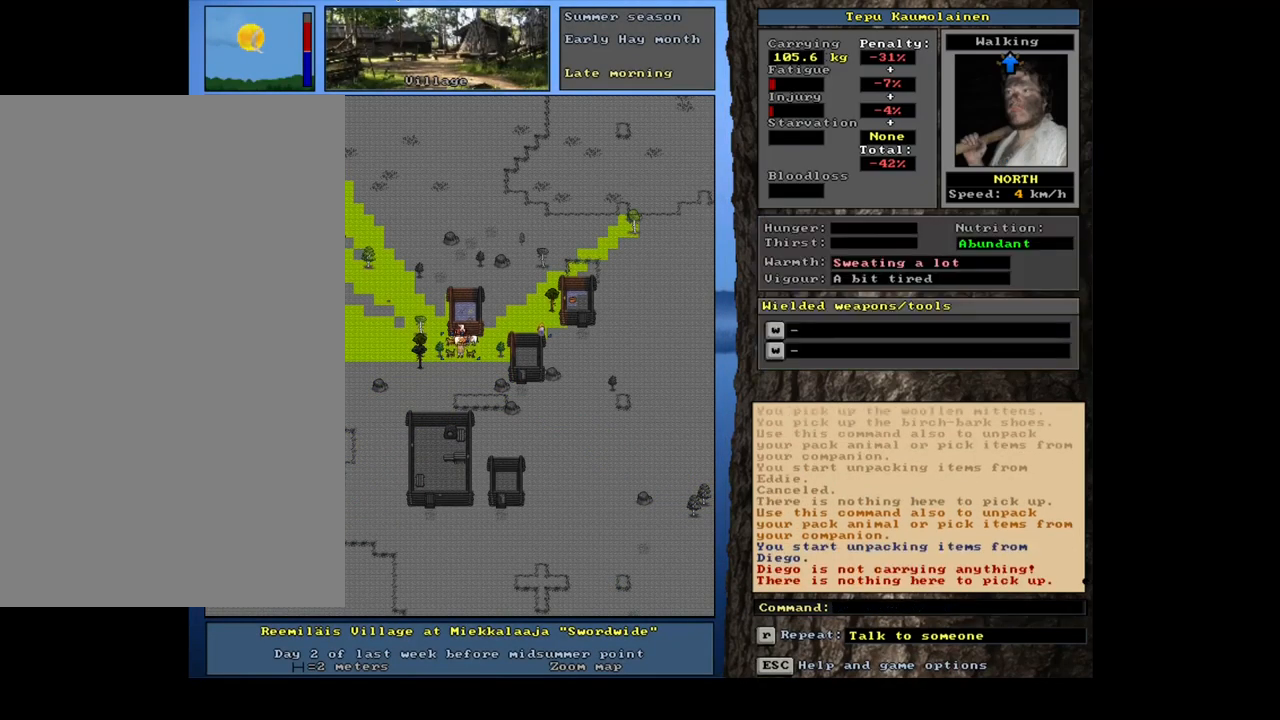
{"keys": ["shift_l"], "mouse": [], "events": []}
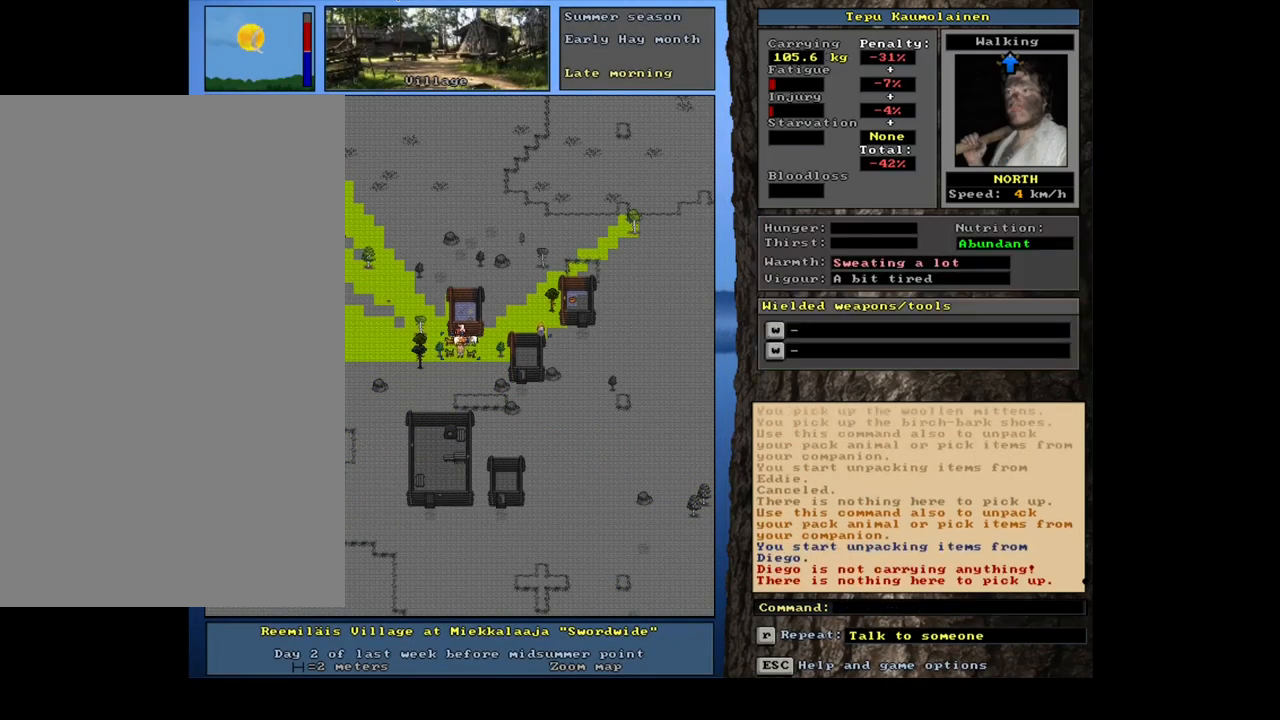
{"keys": ["8"], "mouse": [], "events": [[283, "g", "down"], [350, "g", "up"], [433, "shift_l", "up"], [516, "8", "down"]]}
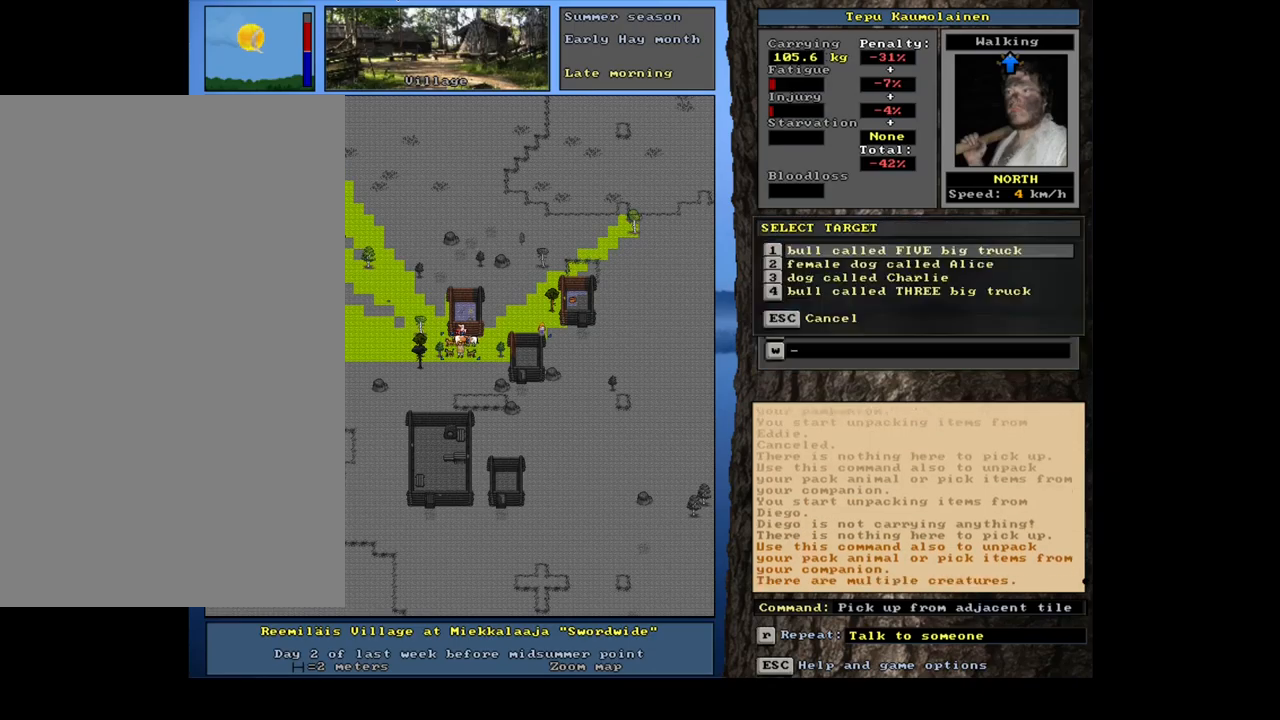
{"keys": [], "mouse": [], "events": [[84, "8", "up"]]}
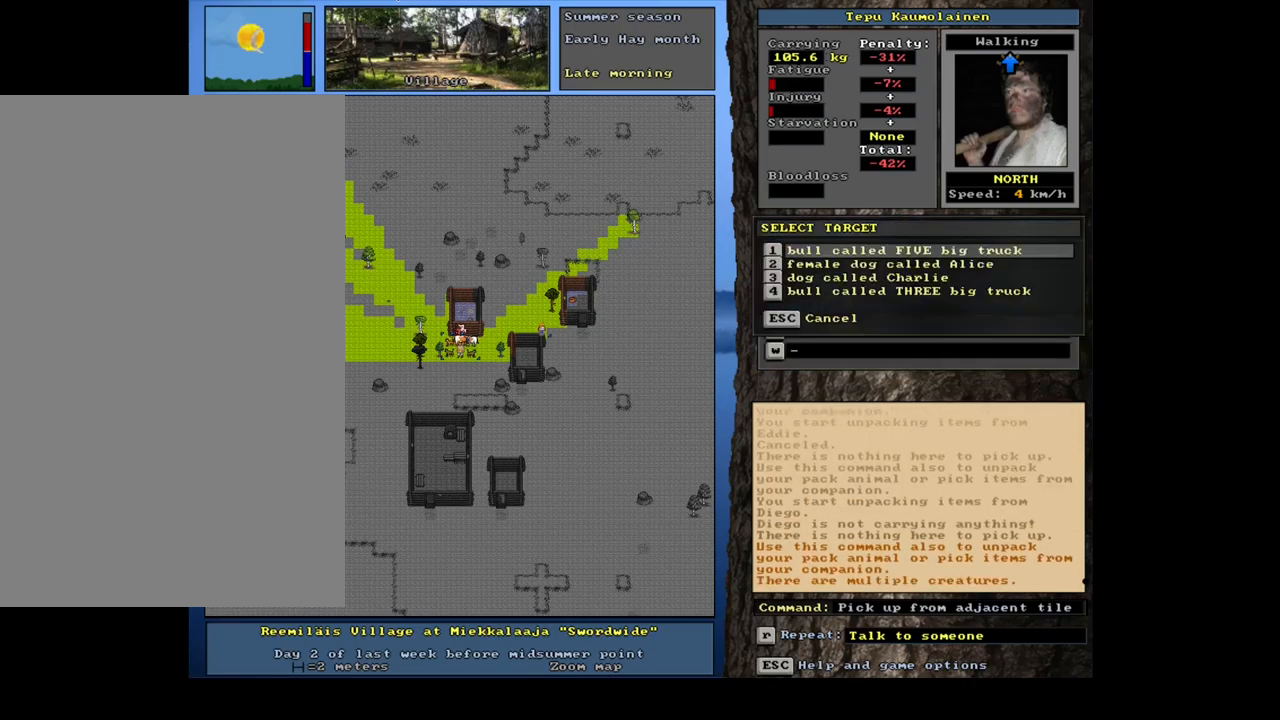
{"keys": ["return"], "mouse": [], "events": [[284, "down", "down"], [334, "down", "up"], [467, "return", "down"]]}
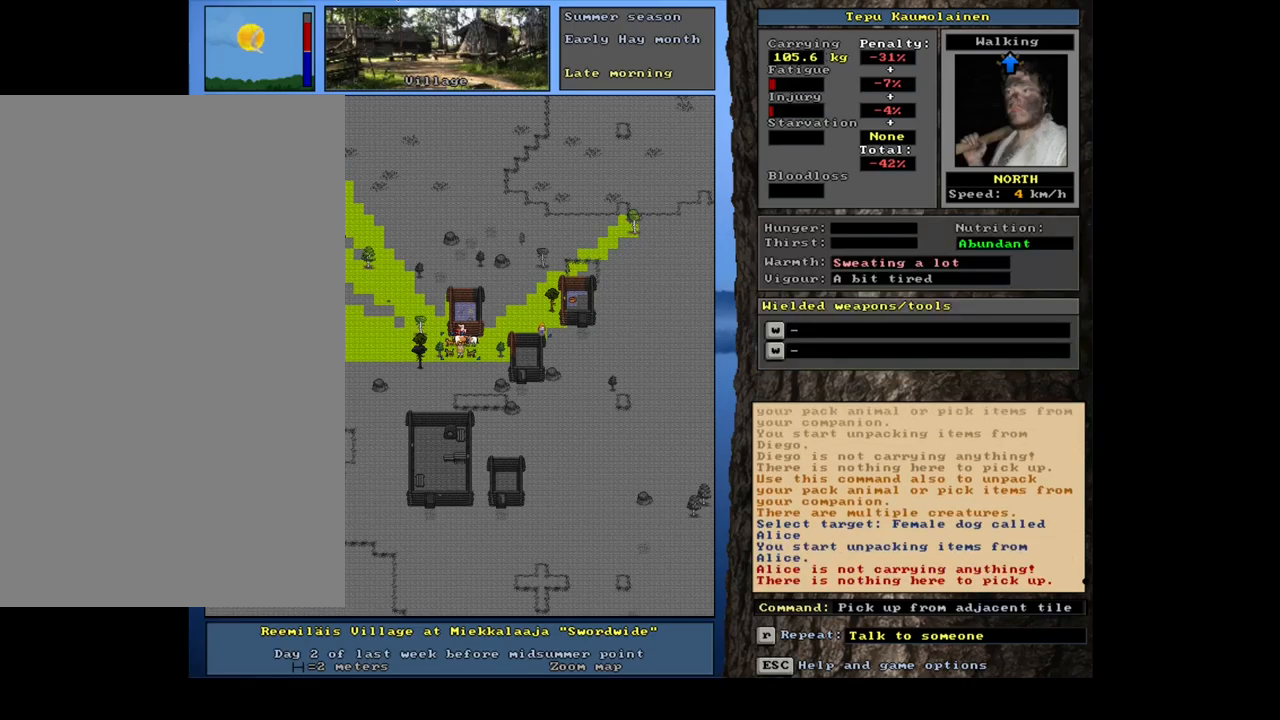
{"keys": [], "mouse": [], "events": [[67, "return", "up"]]}